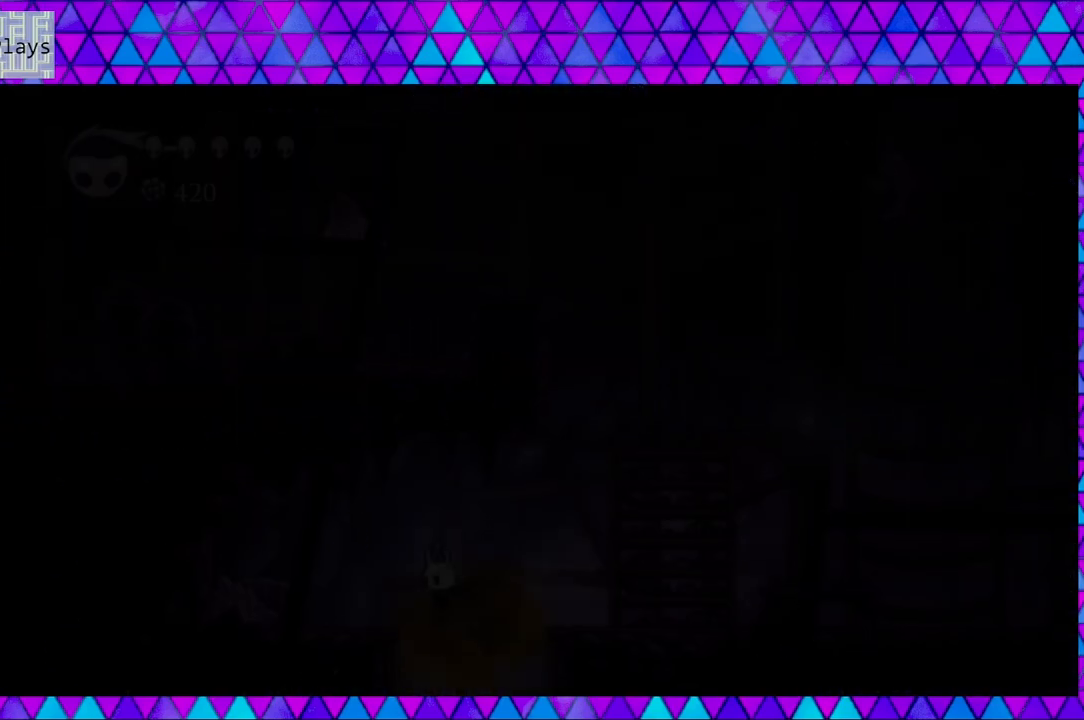
Gameplay with a controller (Nintendo layout); each line is a JSON object with the inputs held at the frame after it. "events" lists button and stick changes between this image and that frame as [ms after this image, input, new state], when the widget could be followed in between. Not read: L3 R3.
{"buttons": [], "left_stick": "center", "right_stick": "center", "events": []}
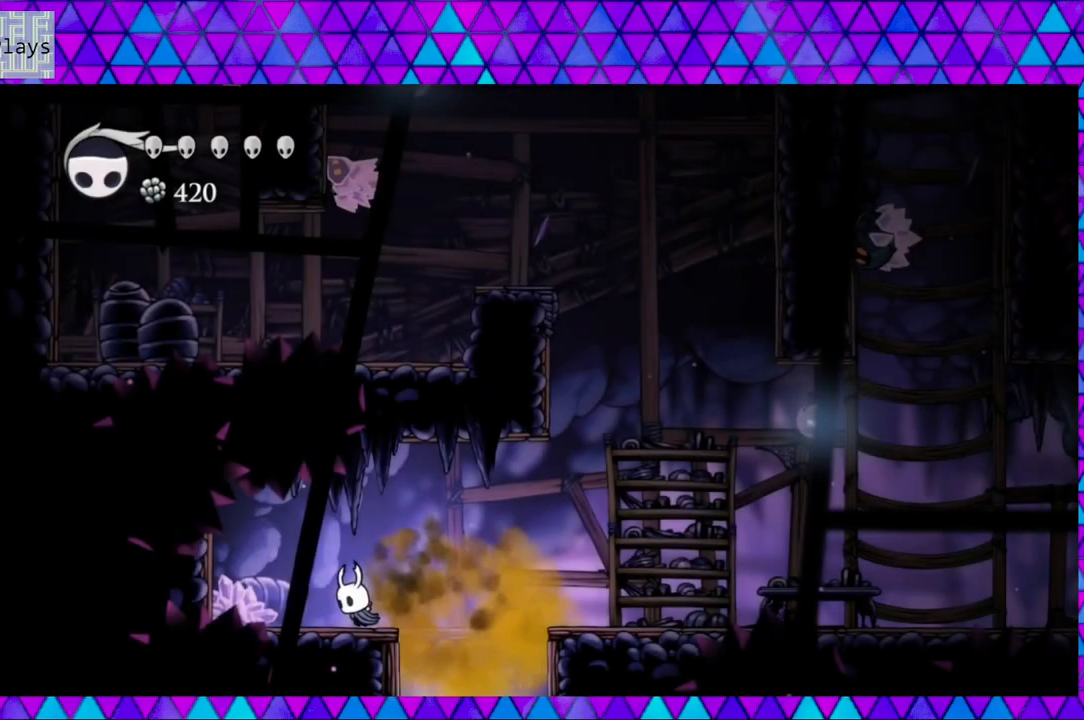
{"buttons": ["DPAD_RIGHT"], "left_stick": "center", "right_stick": "center", "events": [[133, "DPAD_RIGHT", "down"], [167, "B", "down"], [383, "B", "up"]]}
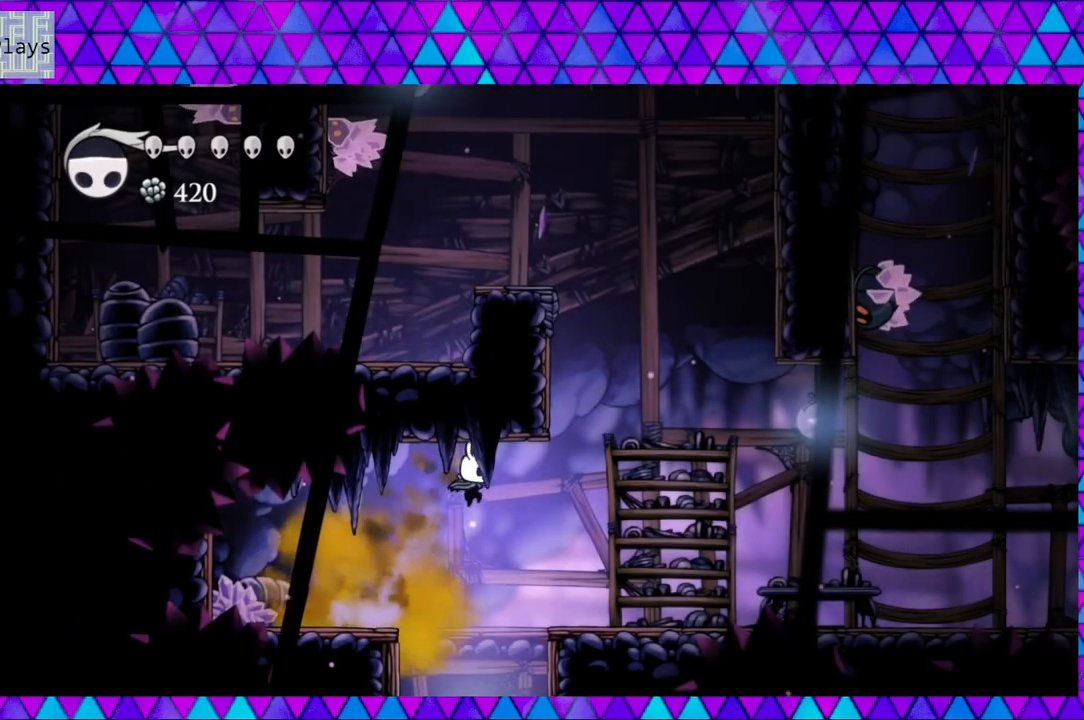
{"buttons": ["DPAD_RIGHT"], "left_stick": "center", "right_stick": "center", "events": [[33, "B", "down"], [217, "B", "up"]]}
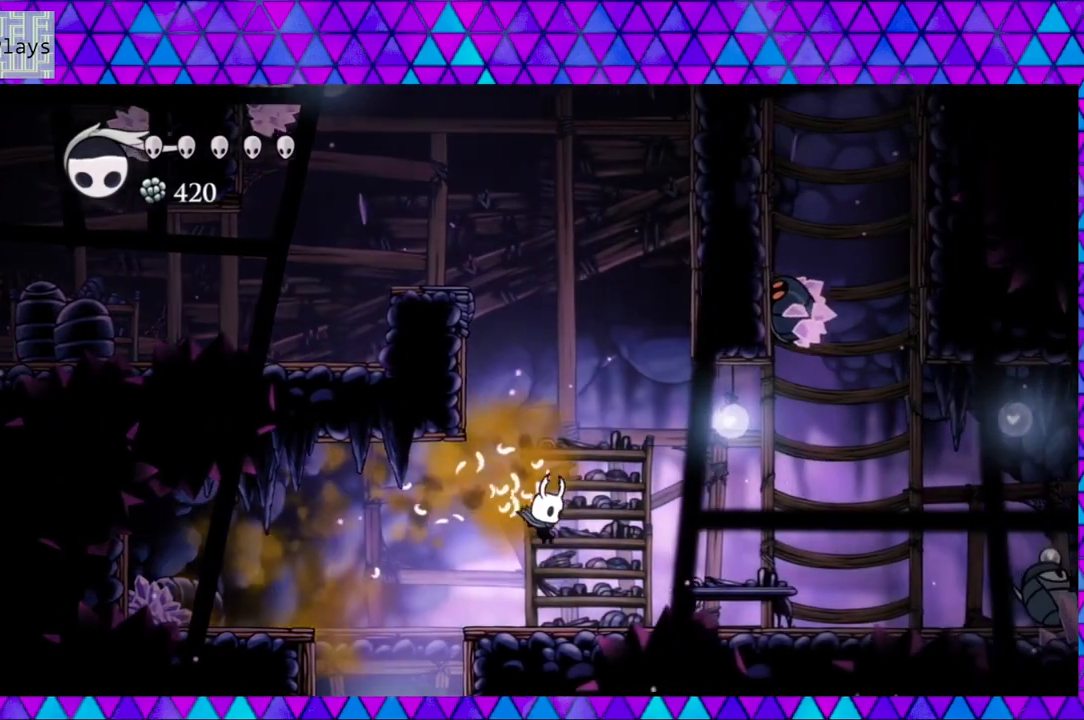
{"buttons": ["B"], "left_stick": "center", "right_stick": "center", "events": [[67, "DPAD_RIGHT", "up"], [183, "B", "down"]]}
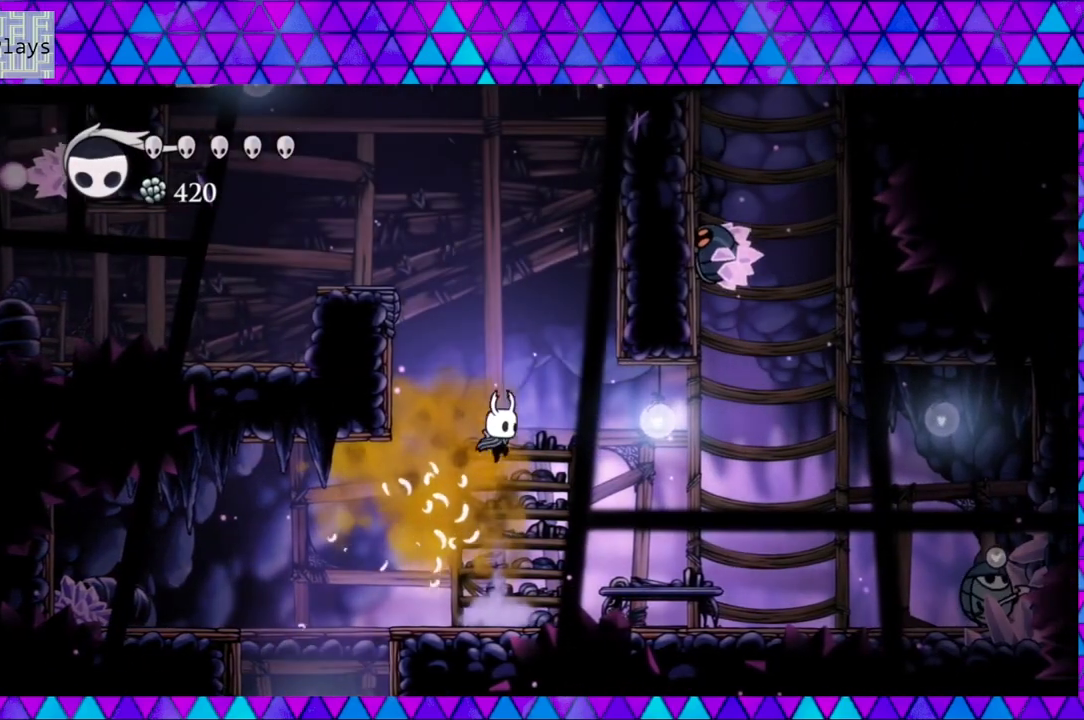
{"buttons": ["B", "DPAD_LEFT"], "left_stick": "center", "right_stick": "center", "events": [[83, "B", "up"], [167, "B", "down"], [317, "DPAD_LEFT", "down"]]}
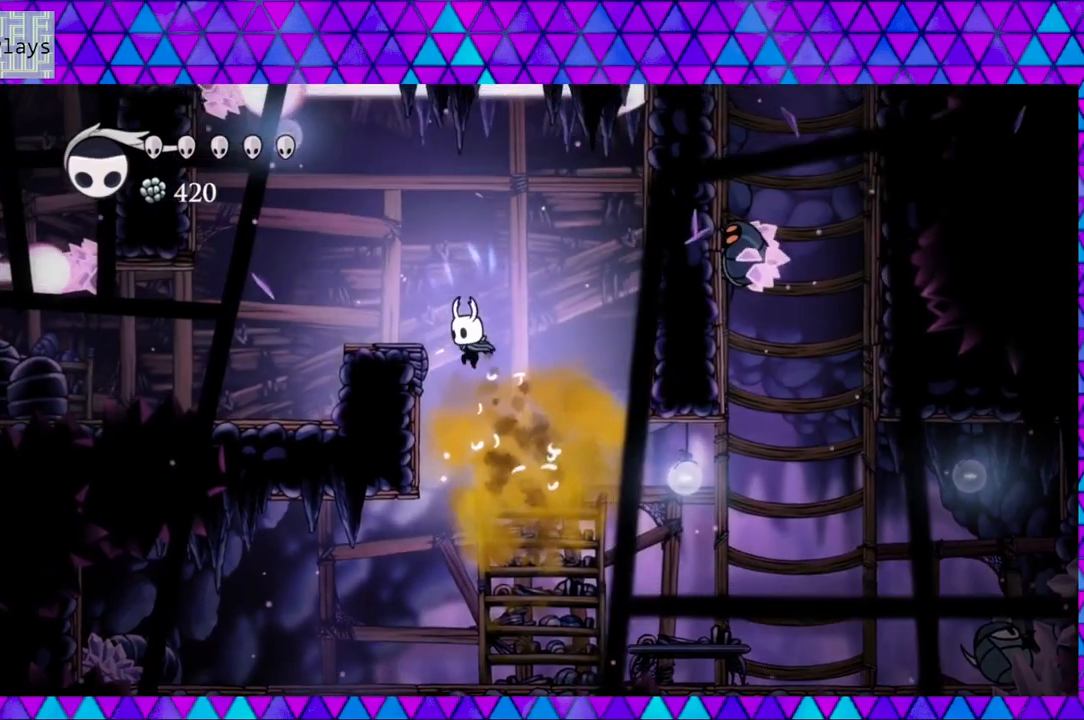
{"buttons": ["B"], "left_stick": "center", "right_stick": "center", "events": [[250, "B", "up"], [267, "DPAD_LEFT", "up"], [467, "B", "down"]]}
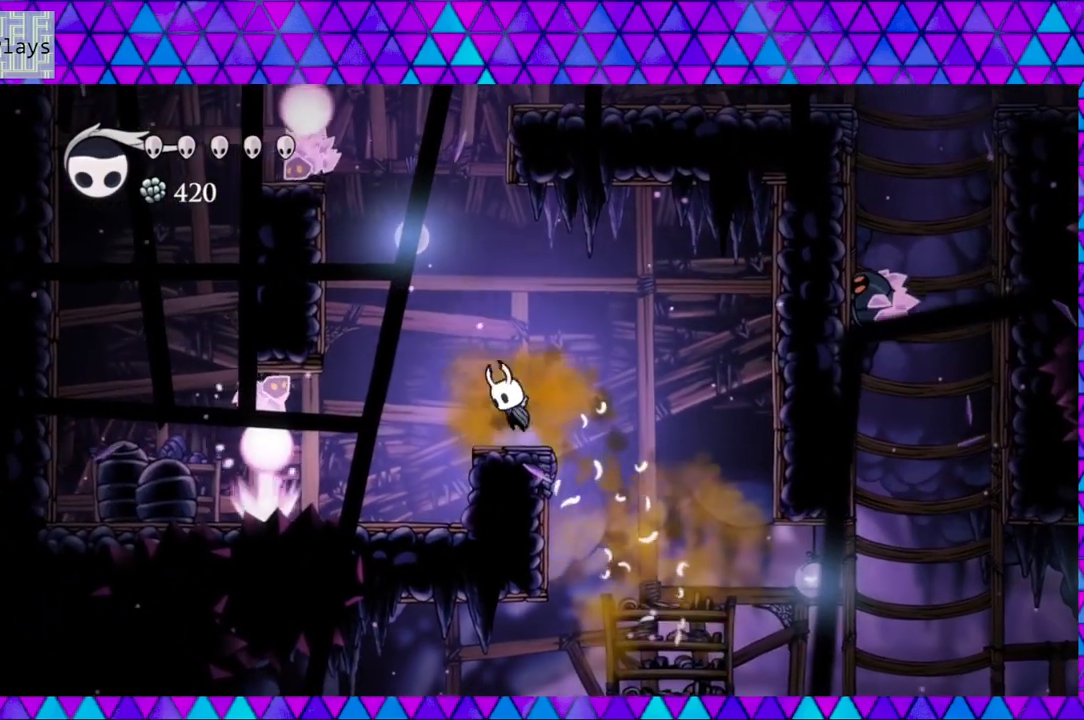
{"buttons": ["B"], "left_stick": "center", "right_stick": "center", "events": [[133, "DPAD_LEFT", "down"], [350, "B", "up"], [350, "DPAD_LEFT", "up"], [400, "B", "down"]]}
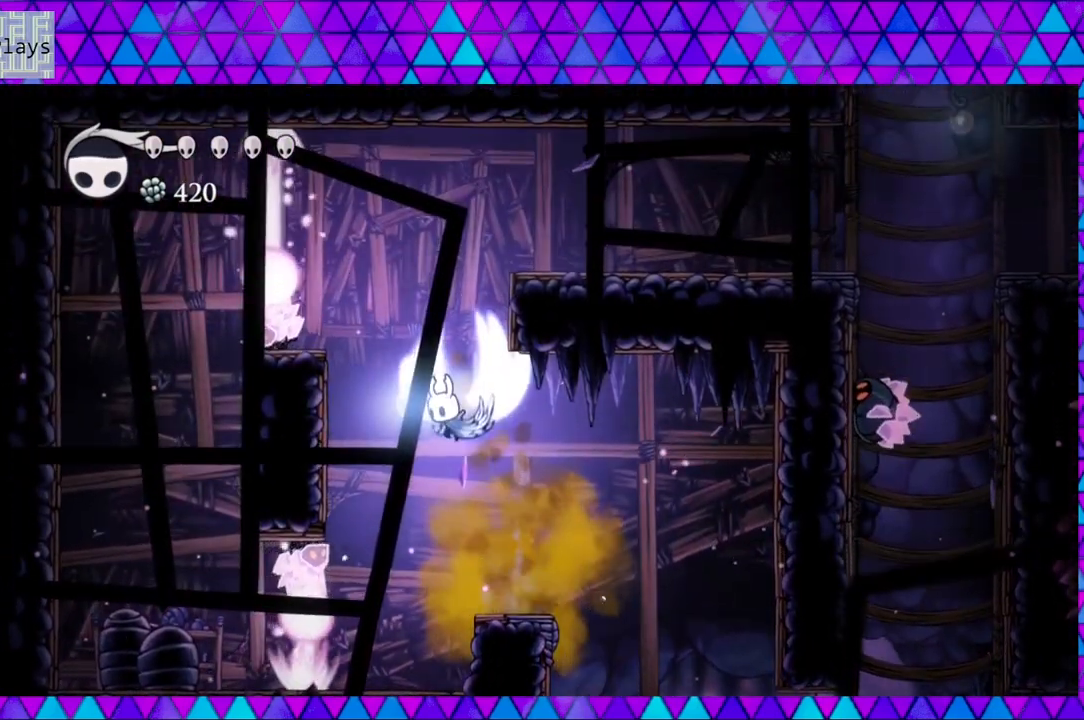
{"buttons": ["B", "DPAD_RIGHT"], "left_stick": "center", "right_stick": "center", "events": [[200, "DPAD_RIGHT", "down"]]}
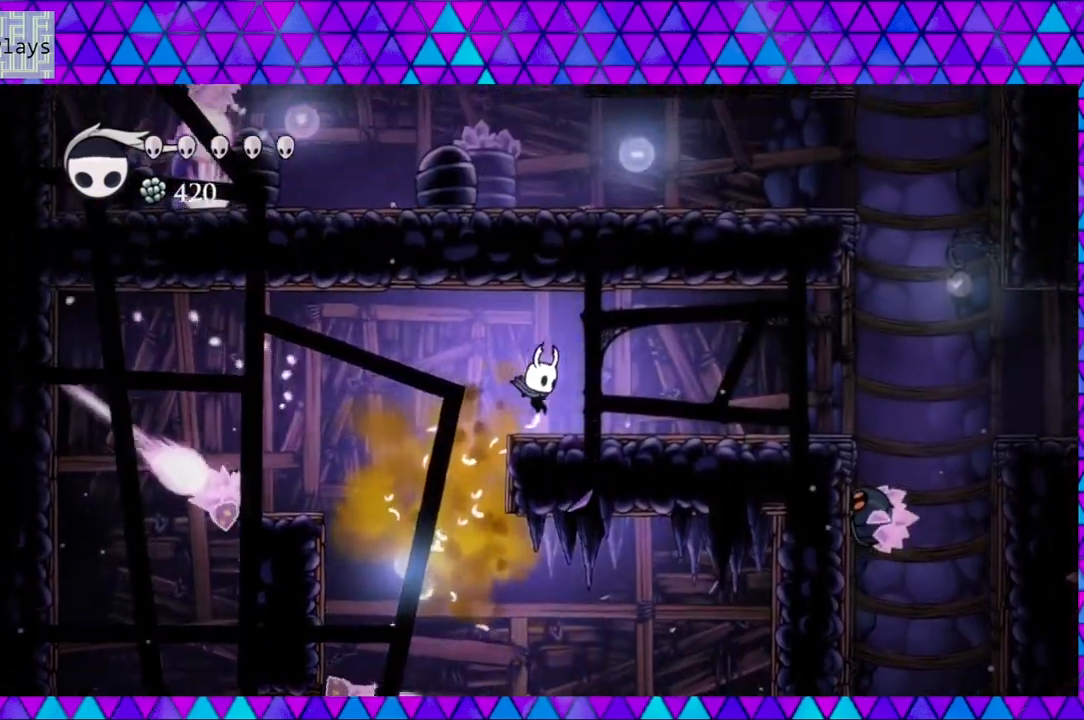
{"buttons": ["DPAD_RIGHT"], "left_stick": "center", "right_stick": "center", "events": [[67, "B", "up"]]}
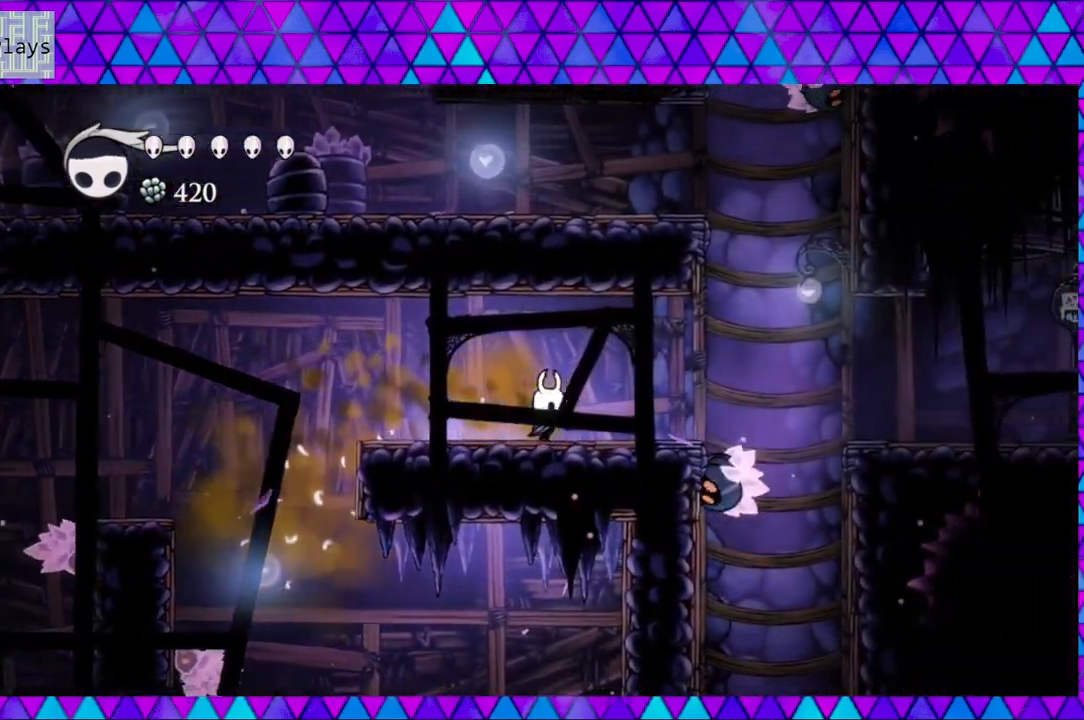
{"buttons": [], "left_stick": "center", "right_stick": "center", "events": [[250, "Y", "down"], [333, "DPAD_RIGHT", "up"], [433, "Y", "up"]]}
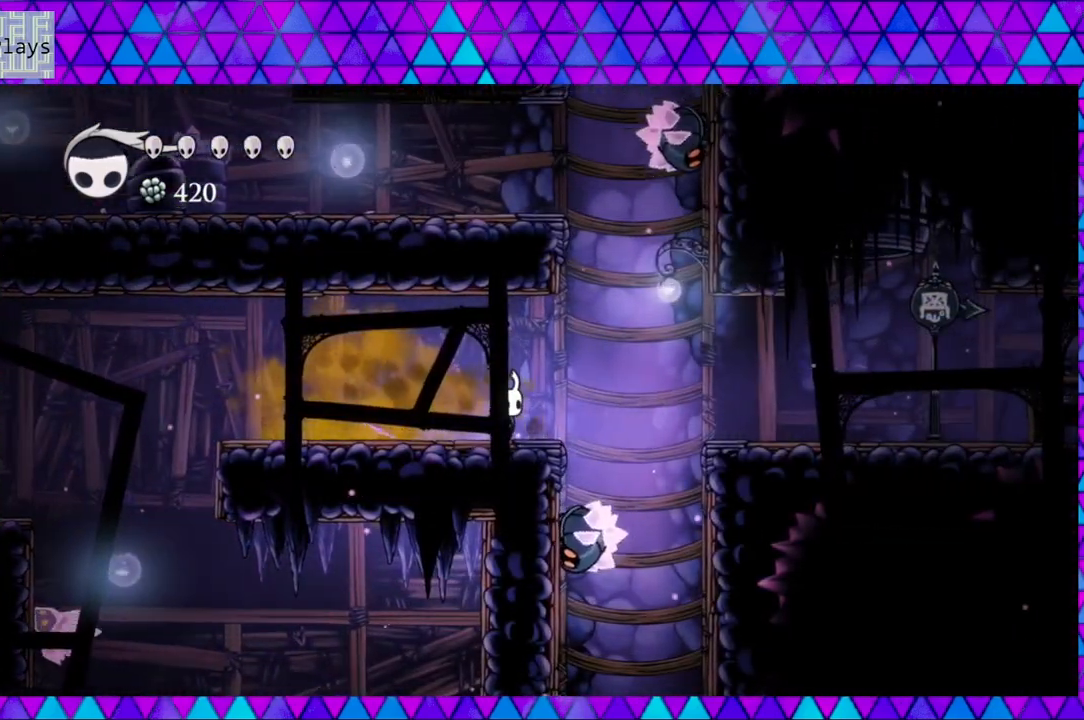
{"buttons": ["B", "DPAD_RIGHT"], "left_stick": "center", "right_stick": "center", "events": [[283, "DPAD_RIGHT", "down"], [467, "B", "down"]]}
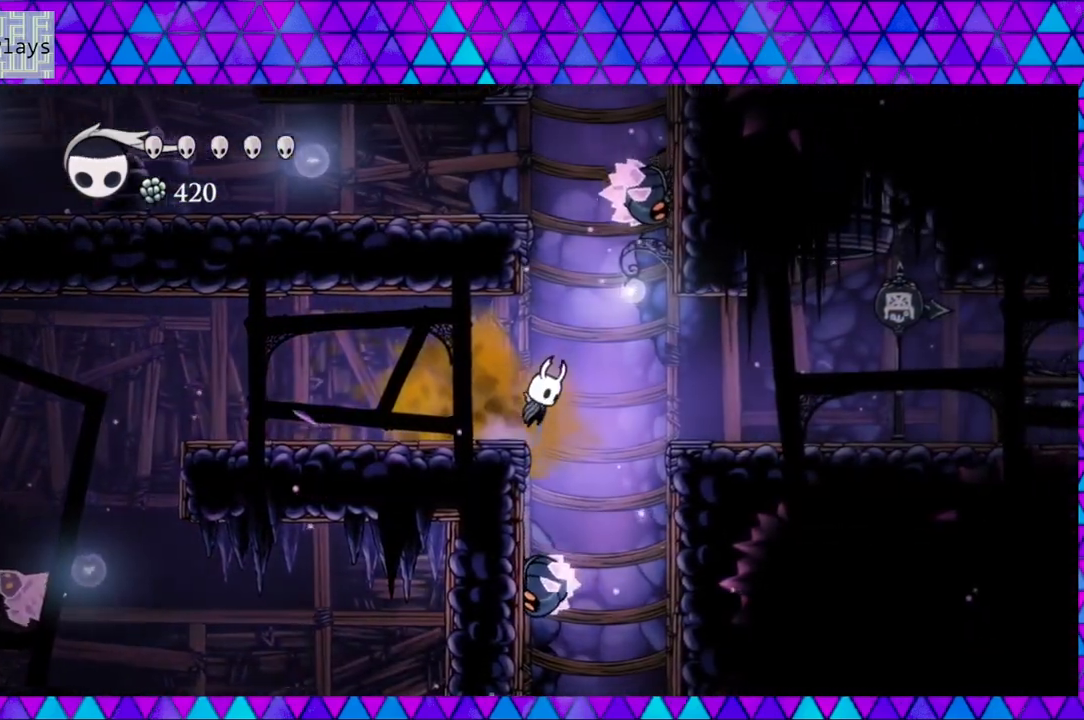
{"buttons": ["DPAD_UP", "DPAD_RIGHT"], "left_stick": "center", "right_stick": "center", "events": [[50, "DPAD_UP", "down"], [167, "B", "up"], [167, "Y", "down"], [217, "Y", "up"]]}
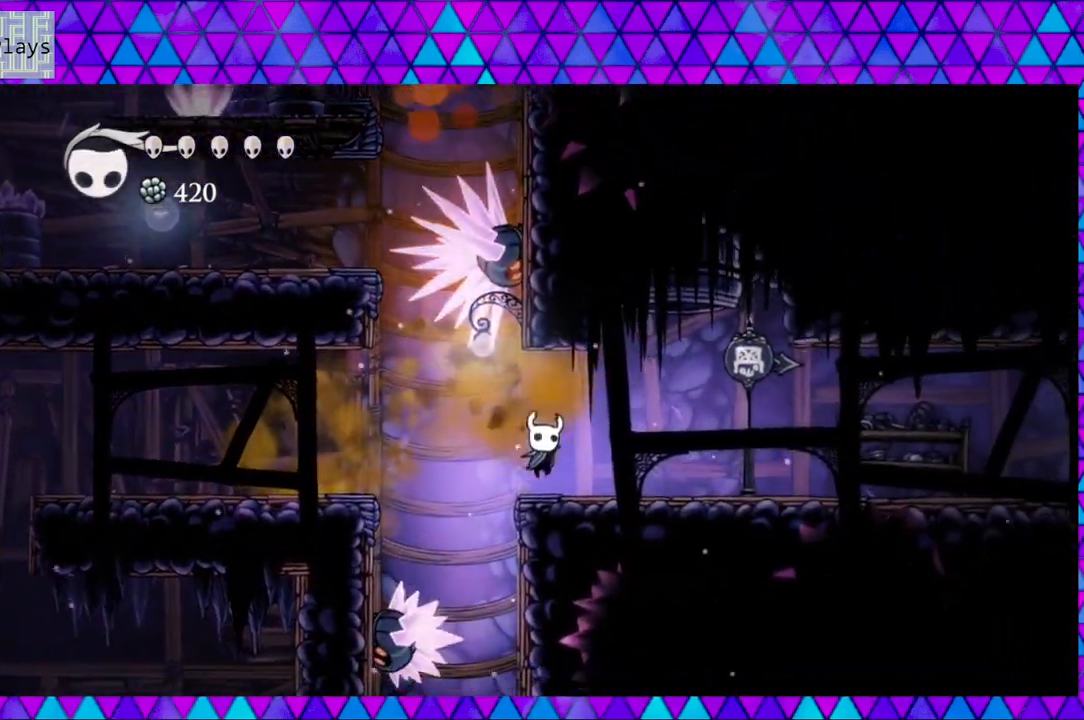
{"buttons": ["DPAD_LEFT"], "left_stick": "center", "right_stick": "center", "events": [[33, "DPAD_UP", "up"], [250, "DPAD_RIGHT", "up"], [350, "DPAD_LEFT", "down"]]}
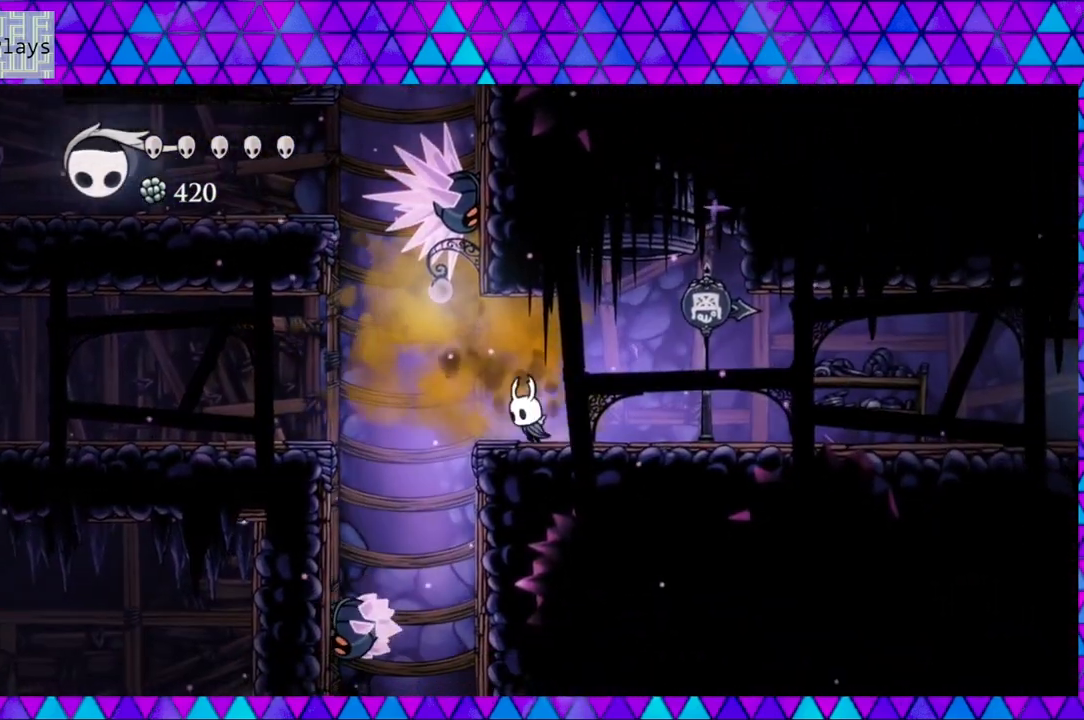
{"buttons": [], "left_stick": "center", "right_stick": "center", "events": [[50, "B", "down"], [50, "DPAD_UP", "down"], [167, "DPAD_LEFT", "up"], [167, "Y", "down"], [200, "DPAD_RIGHT", "down"], [233, "B", "up"], [233, "DPAD_UP", "up"], [283, "Y", "up"], [500, "DPAD_RIGHT", "up"]]}
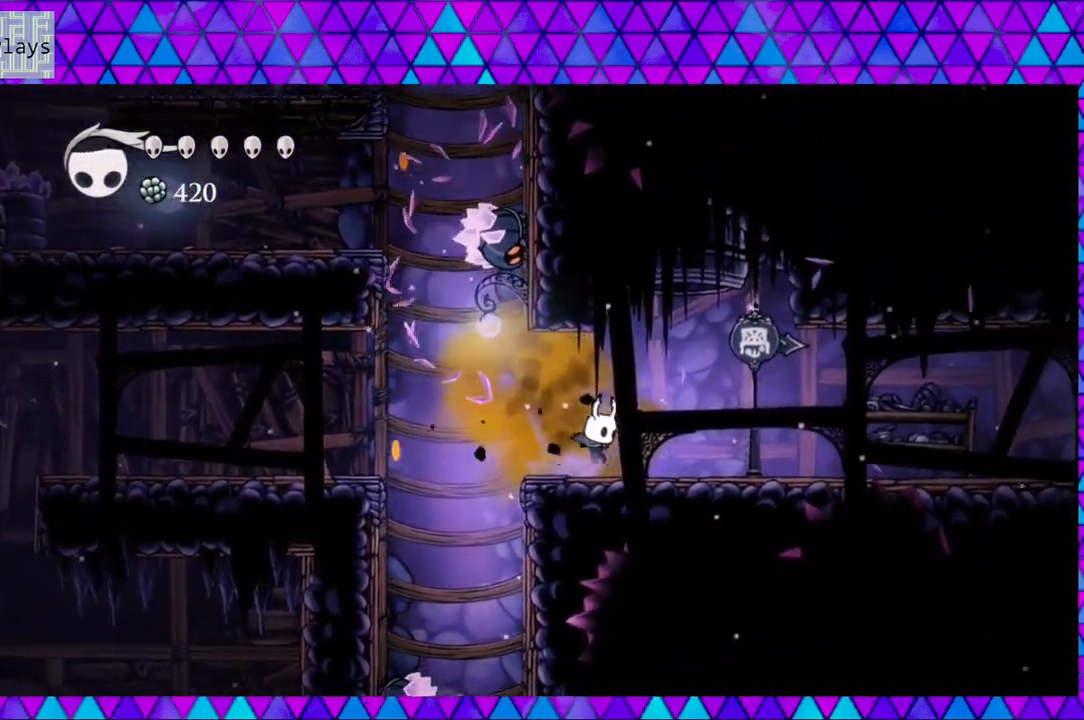
{"buttons": ["B", "Y", "DPAD_UP", "DPAD_LEFT"], "left_stick": "center", "right_stick": "center", "events": [[283, "DPAD_LEFT", "down"], [417, "B", "down"], [417, "DPAD_UP", "down"], [483, "Y", "down"]]}
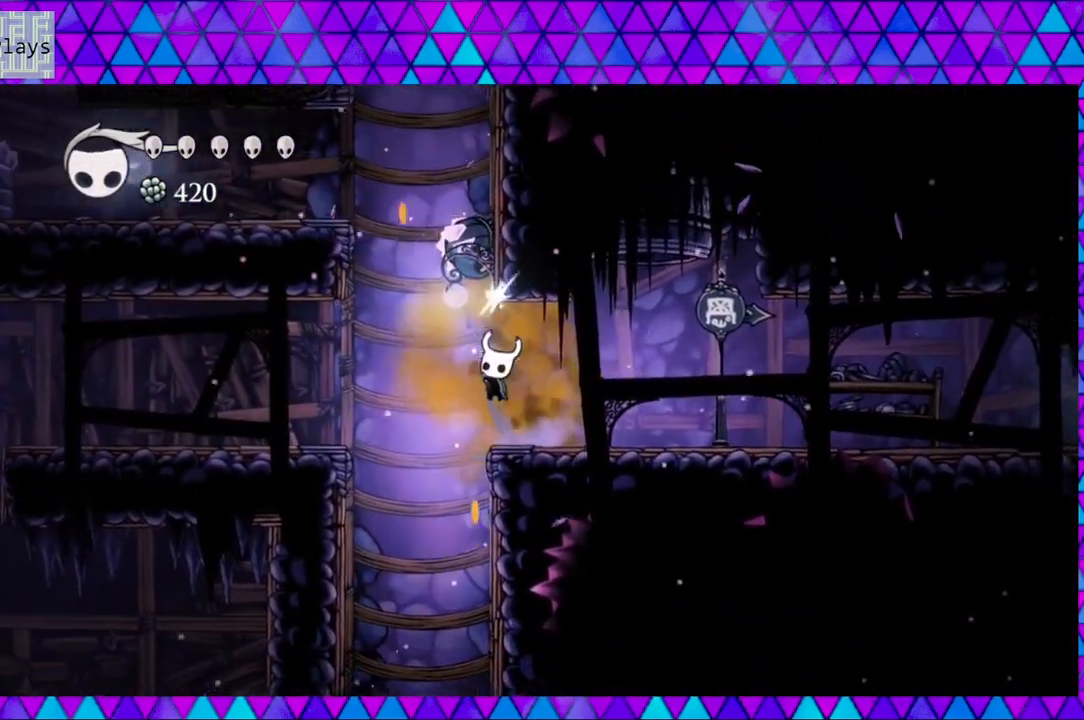
{"buttons": [], "left_stick": "center", "right_stick": "center", "events": [[33, "DPAD_LEFT", "up"], [100, "B", "up"], [100, "DPAD_RIGHT", "down"], [100, "Y", "up"], [117, "DPAD_UP", "up"], [417, "DPAD_RIGHT", "up"]]}
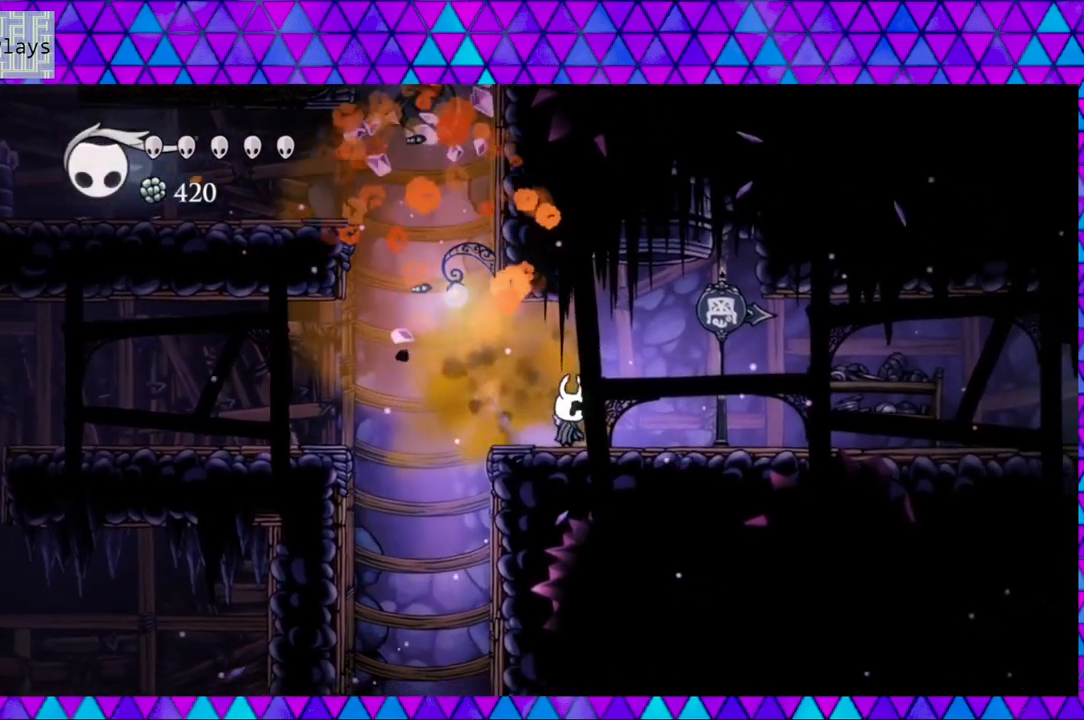
{"buttons": ["B", "DPAD_LEFT"], "left_stick": "center", "right_stick": "center", "events": [[33, "DPAD_LEFT", "down"], [283, "B", "down"]]}
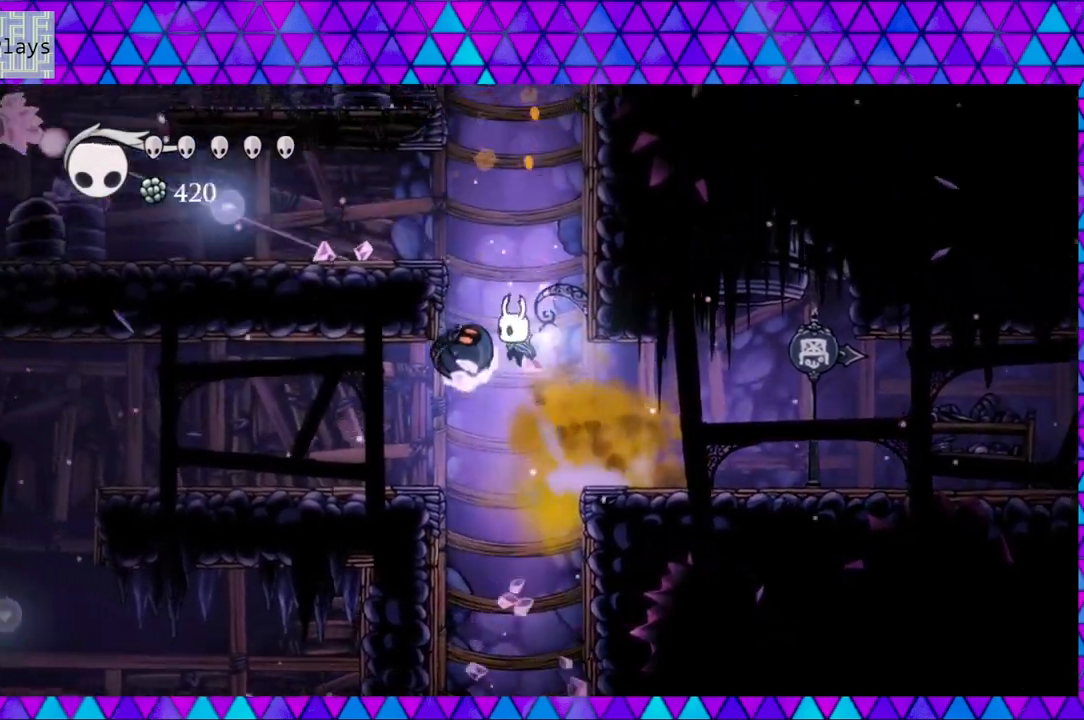
{"buttons": ["B"], "left_stick": "center", "right_stick": "center", "events": [[17, "DPAD_LEFT", "up"], [167, "B", "up"], [233, "B", "down"]]}
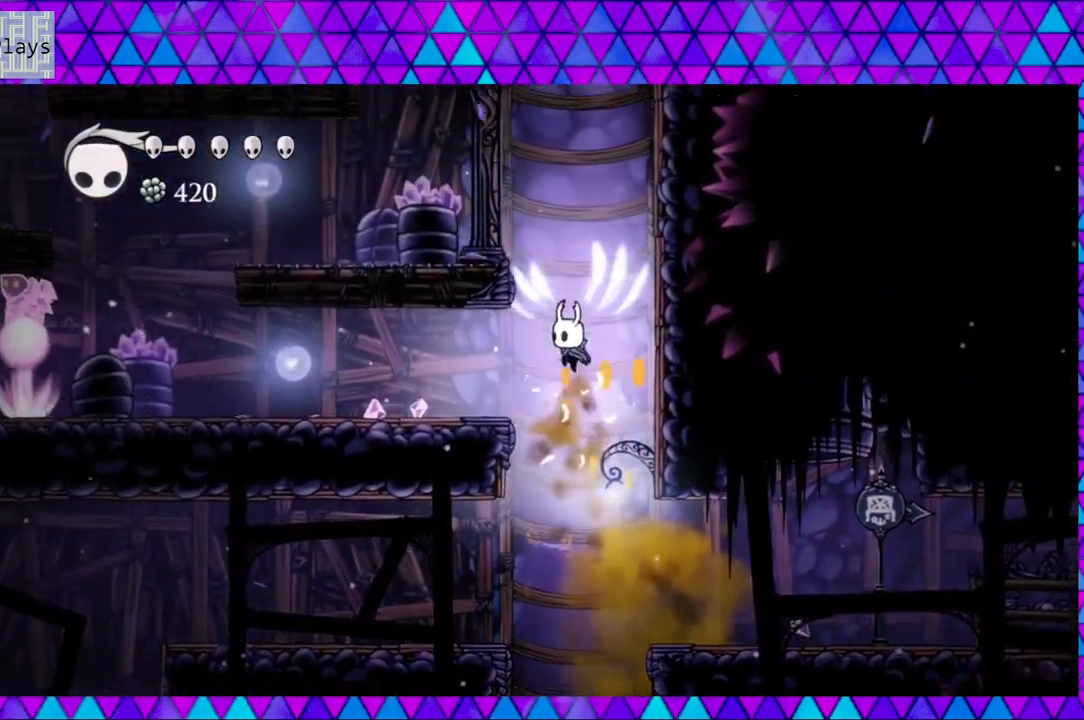
{"buttons": ["DPAD_LEFT"], "left_stick": "center", "right_stick": "center", "events": [[150, "B", "up"], [150, "DPAD_LEFT", "down"]]}
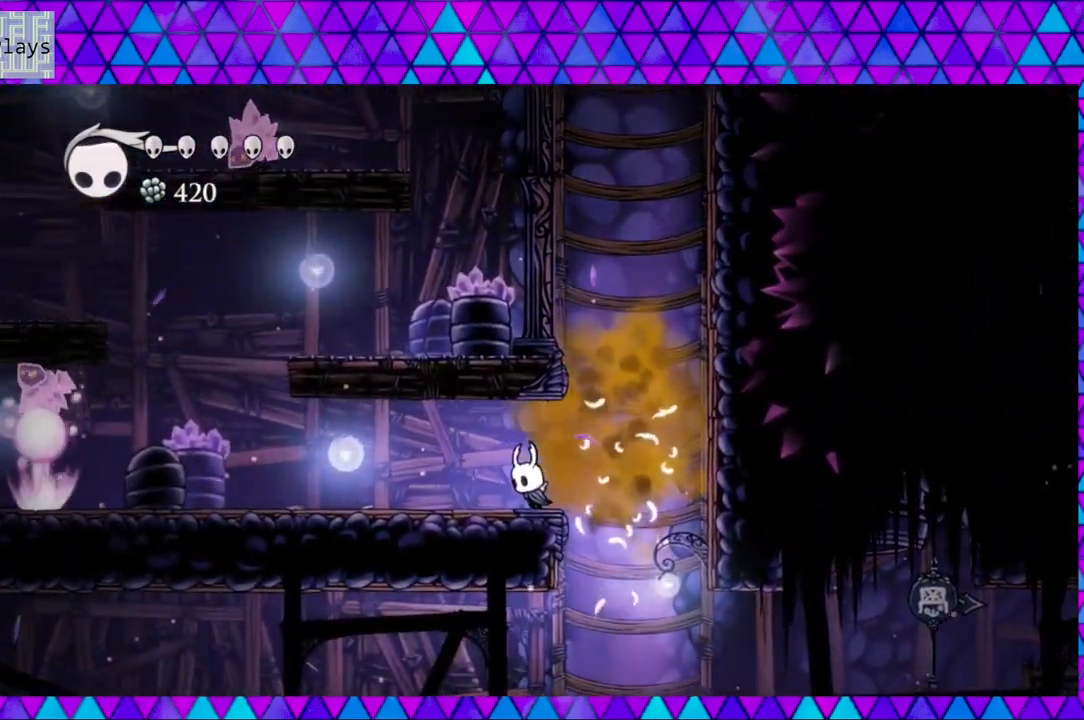
{"buttons": [], "left_stick": "center", "right_stick": "center", "events": [[250, "DPAD_LEFT", "up"]]}
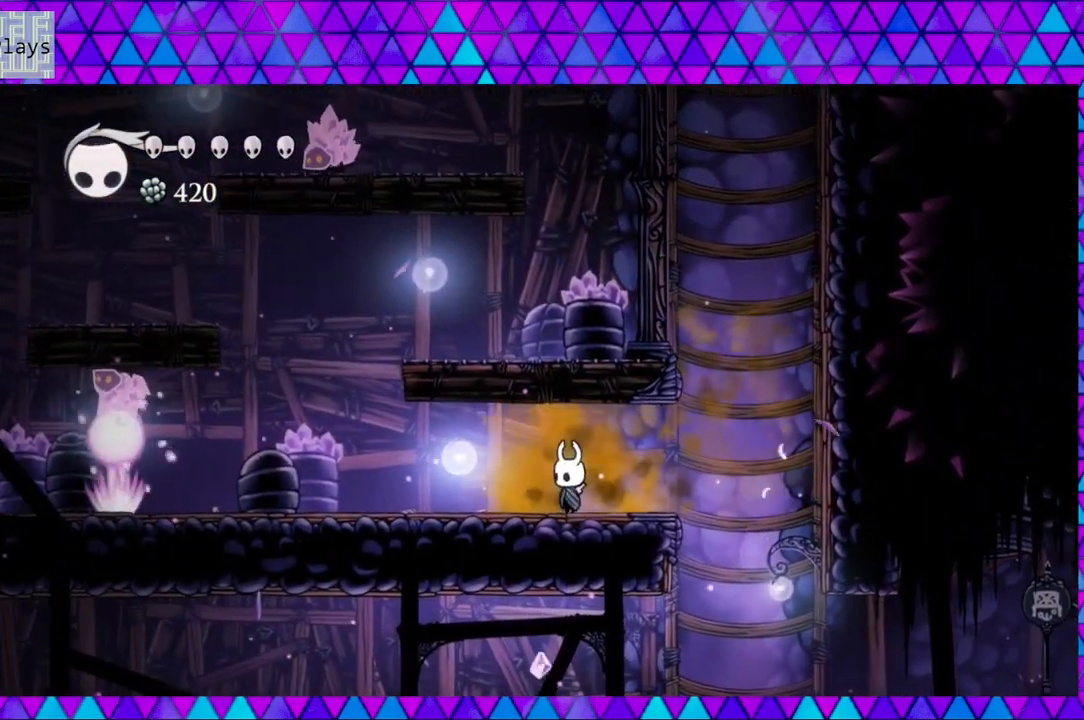
{"buttons": [], "left_stick": "center", "right_stick": "center", "events": []}
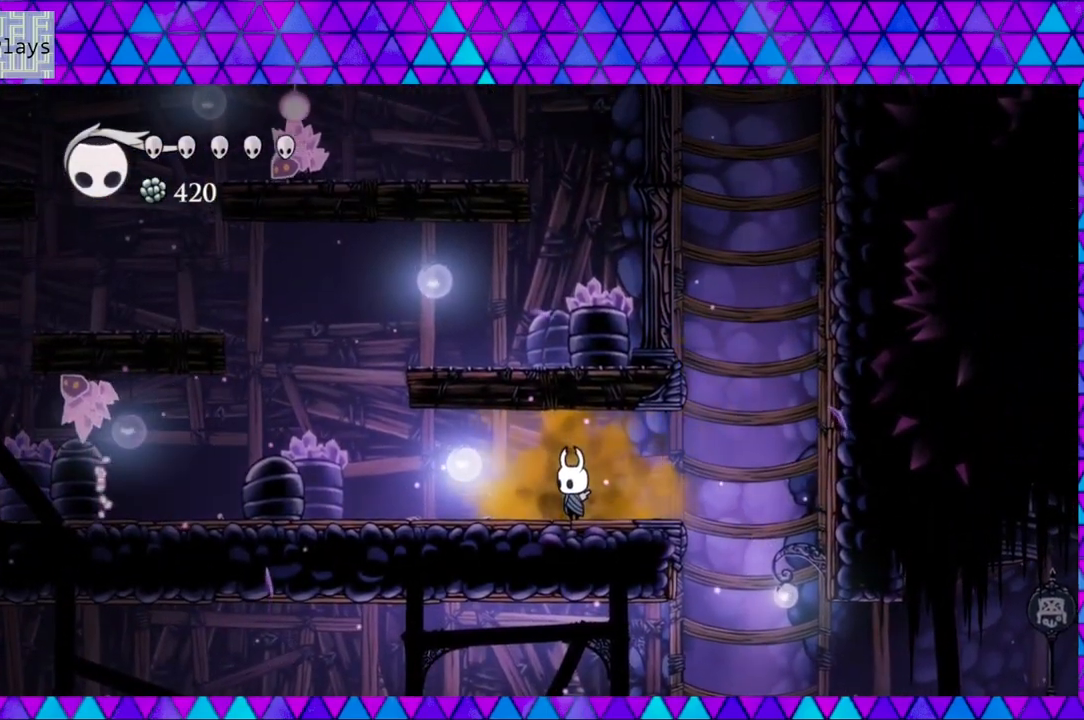
{"buttons": ["B", "Y", "DPAD_UP"], "left_stick": "center", "right_stick": "center", "events": [[350, "DPAD_UP", "down"], [367, "B", "down"], [433, "Y", "down"]]}
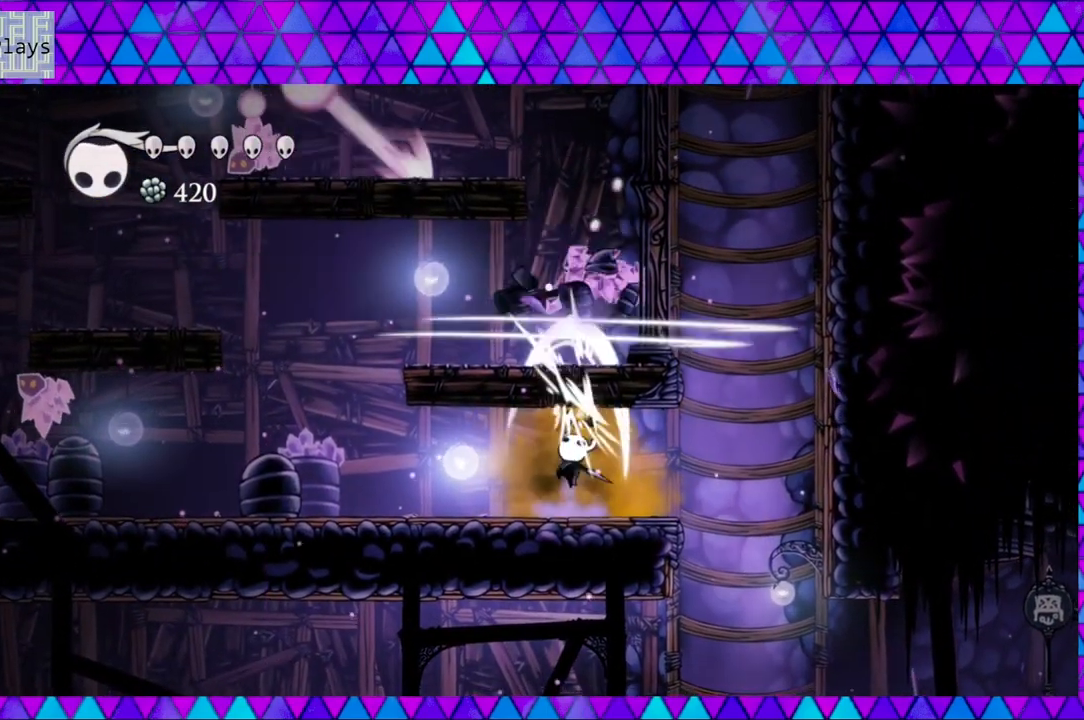
{"buttons": [], "left_stick": "center", "right_stick": "center", "events": [[67, "B", "up"], [67, "Y", "up"], [117, "DPAD_UP", "up"]]}
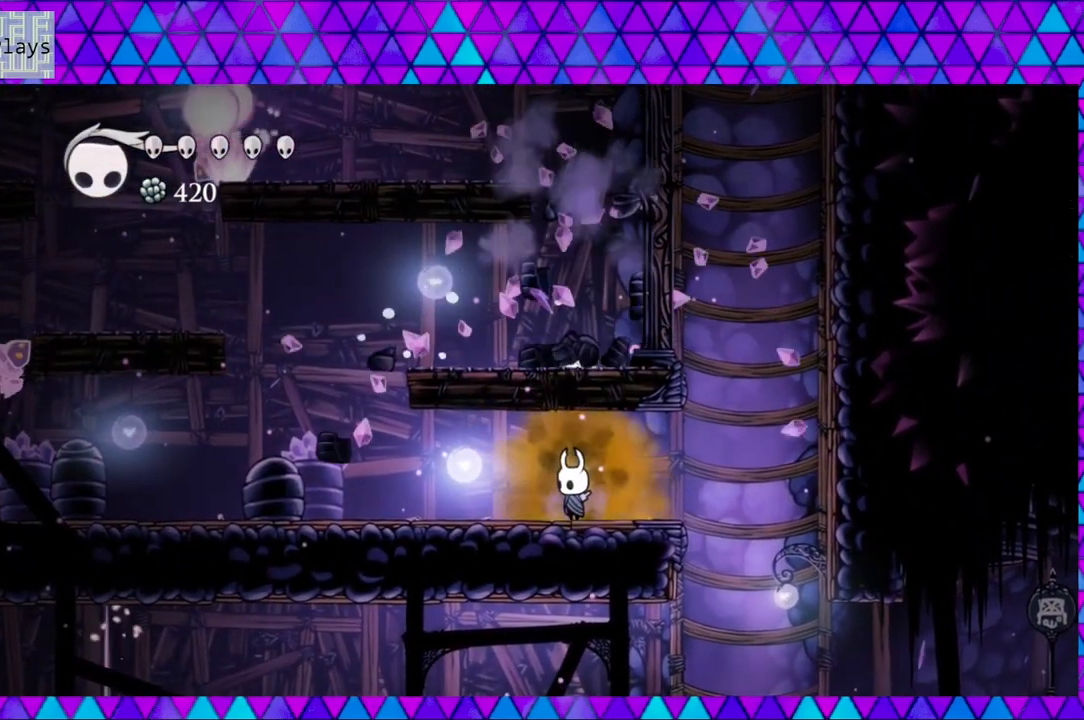
{"buttons": [], "left_stick": "center", "right_stick": "center", "events": []}
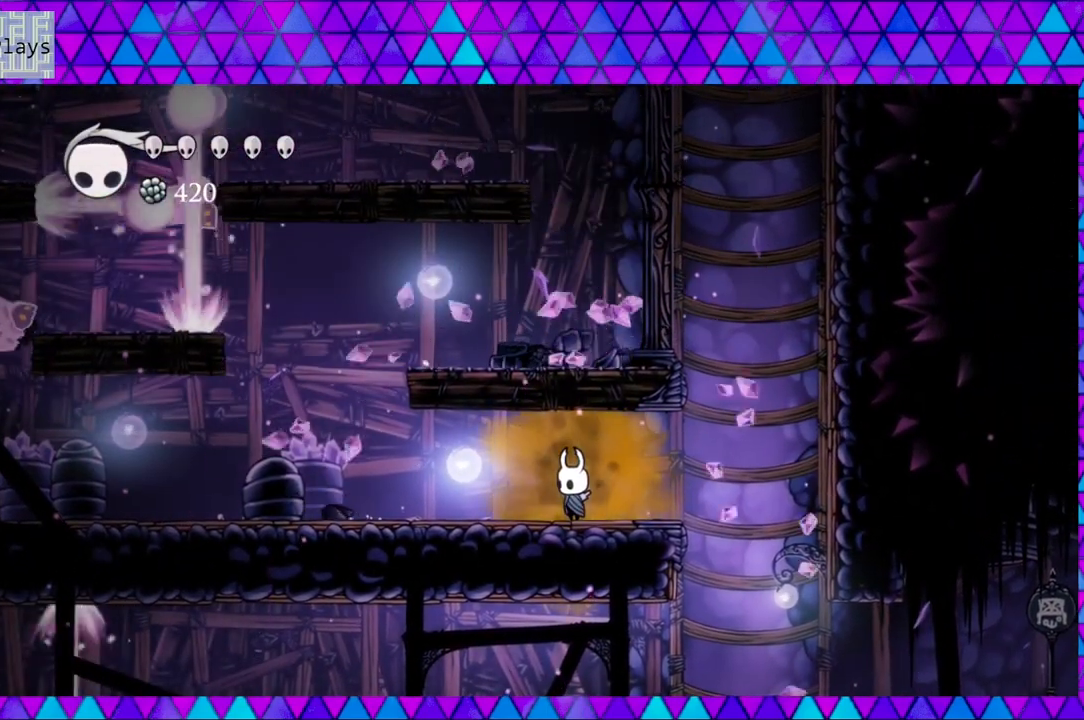
{"buttons": [], "left_stick": "center", "right_stick": "center", "events": []}
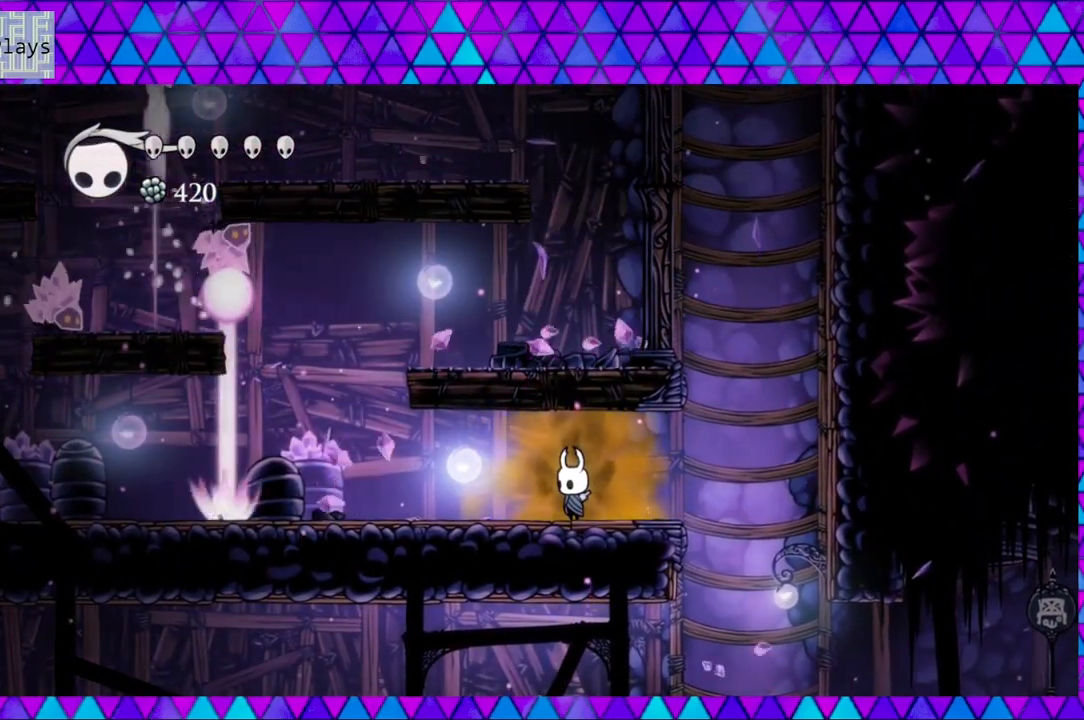
{"buttons": [], "left_stick": "center", "right_stick": "center", "events": []}
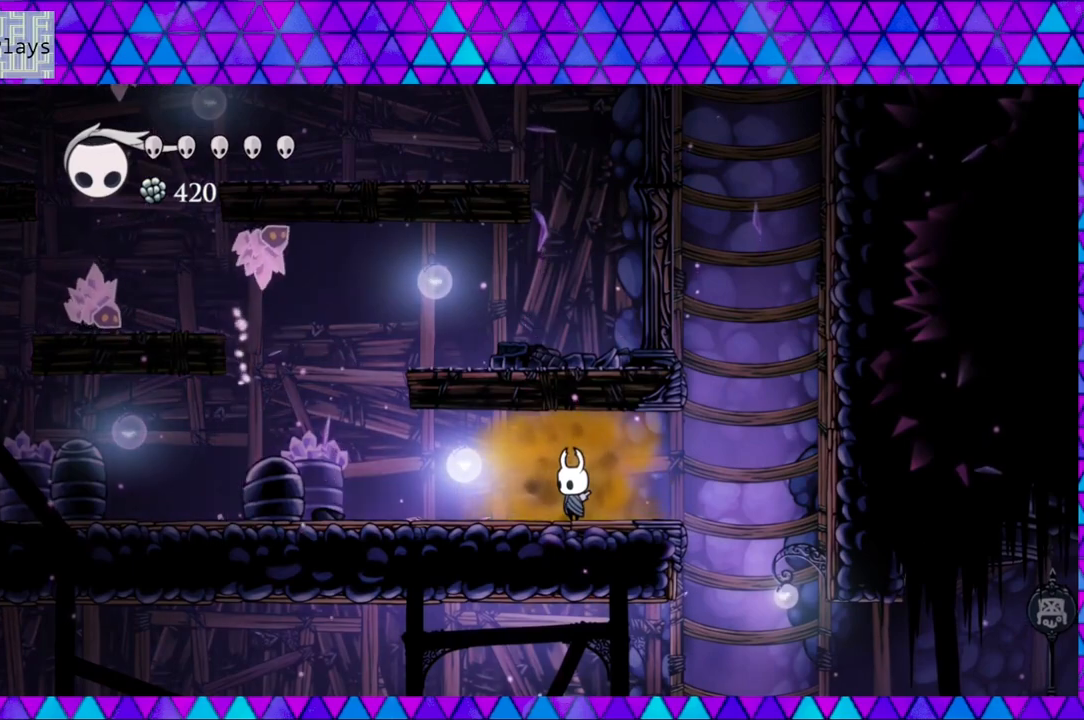
{"buttons": ["DPAD_RIGHT"], "left_stick": "center", "right_stick": "center", "events": [[467, "DPAD_RIGHT", "down"]]}
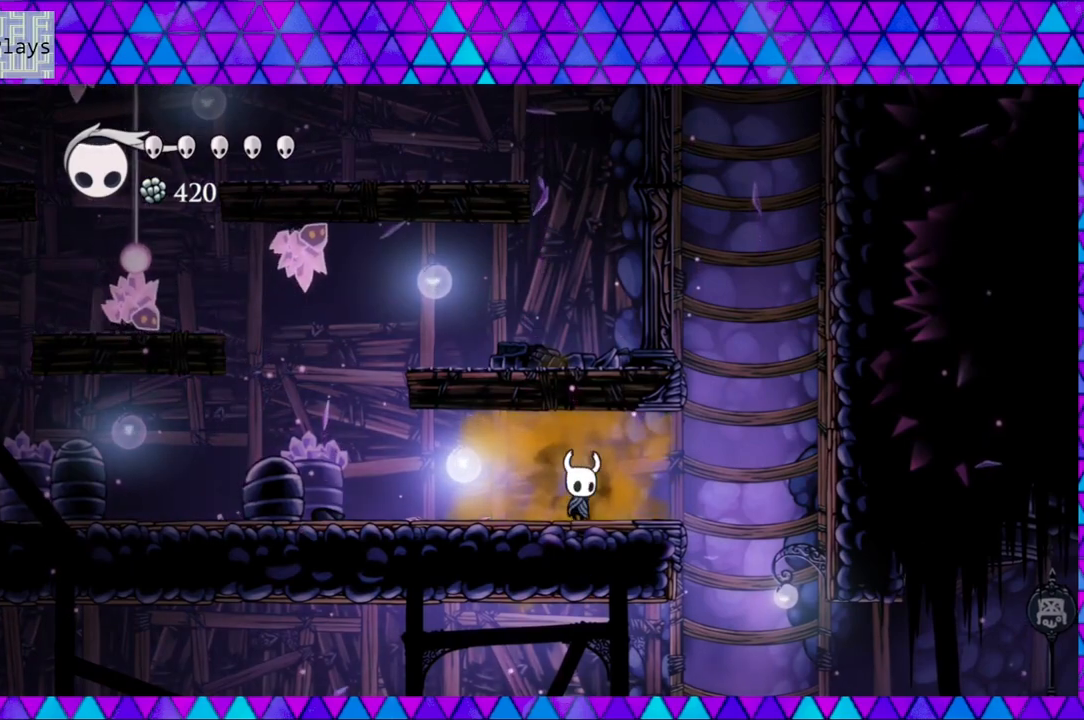
{"buttons": ["DPAD_RIGHT"], "left_stick": "center", "right_stick": "center", "events": [[150, "B", "down"], [267, "B", "up"]]}
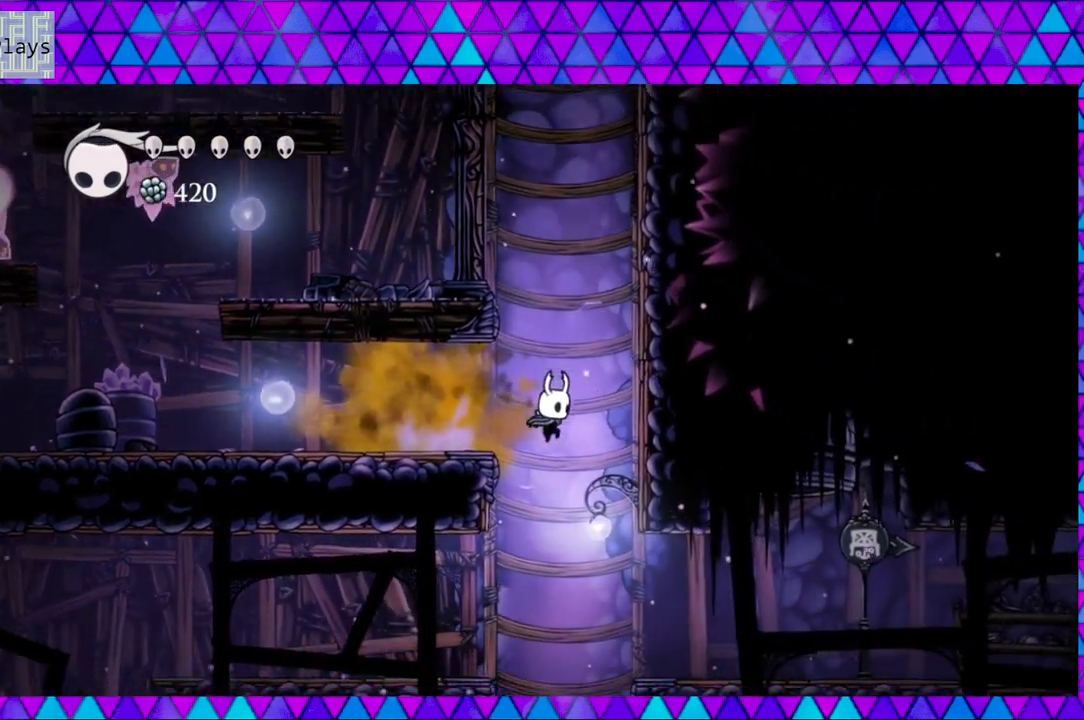
{"buttons": ["DPAD_RIGHT"], "left_stick": "center", "right_stick": "center", "events": [[250, "B", "down"], [450, "B", "up"]]}